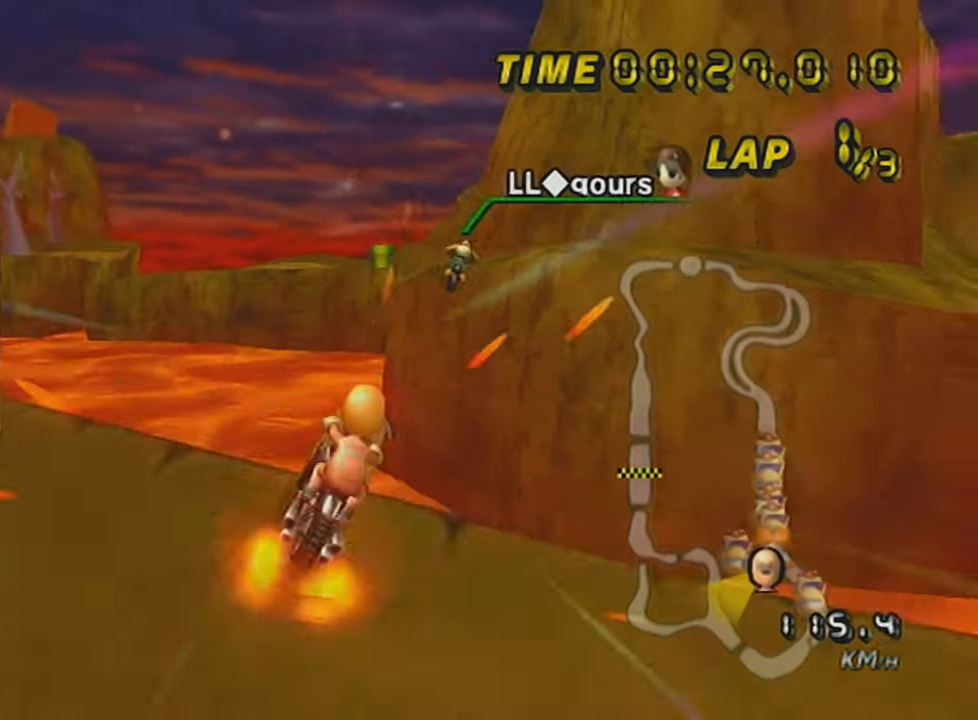
Gameplay with a controller (Nintendo layout); each line is a JSON object with the inputs held at the frame after it. "events" lists button and stick changes between this image and that frame as [ms after this image, input, new state], when the widget could be followed in between. Not read: L3 R3 right_stick.
{"buttons": ["A"], "left_stick": "down", "events": [[234, "left_stick", "down-left"], [334, "left_stick", "down"]]}
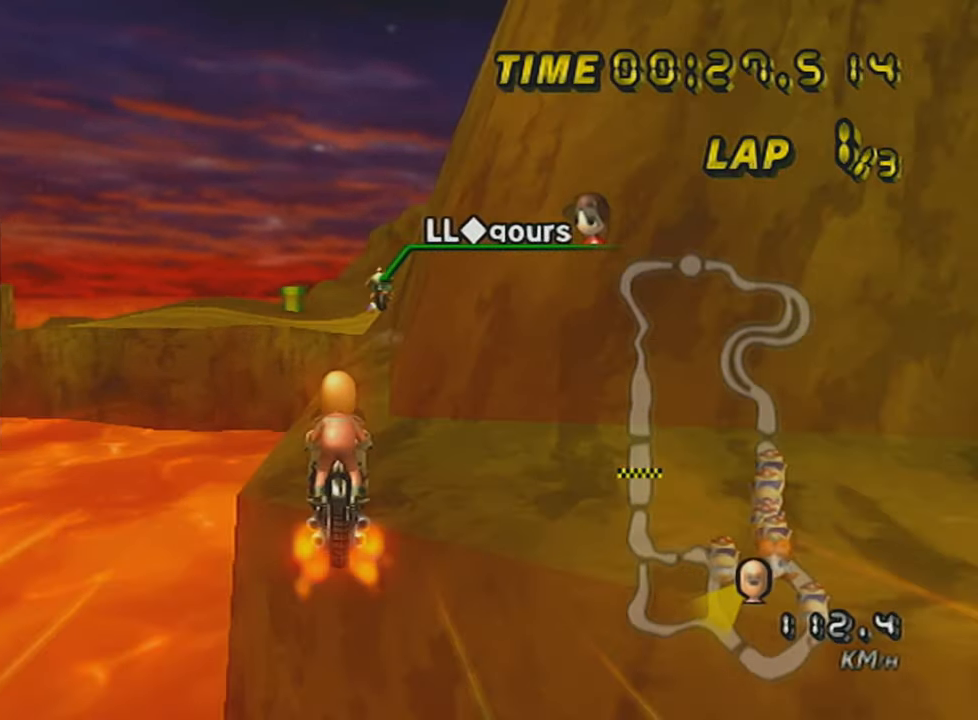
{"buttons": ["A", "R1"], "left_stick": "center", "events": [[267, "R1", "down"], [267, "left_stick", "right"], [467, "left_stick", "center"]]}
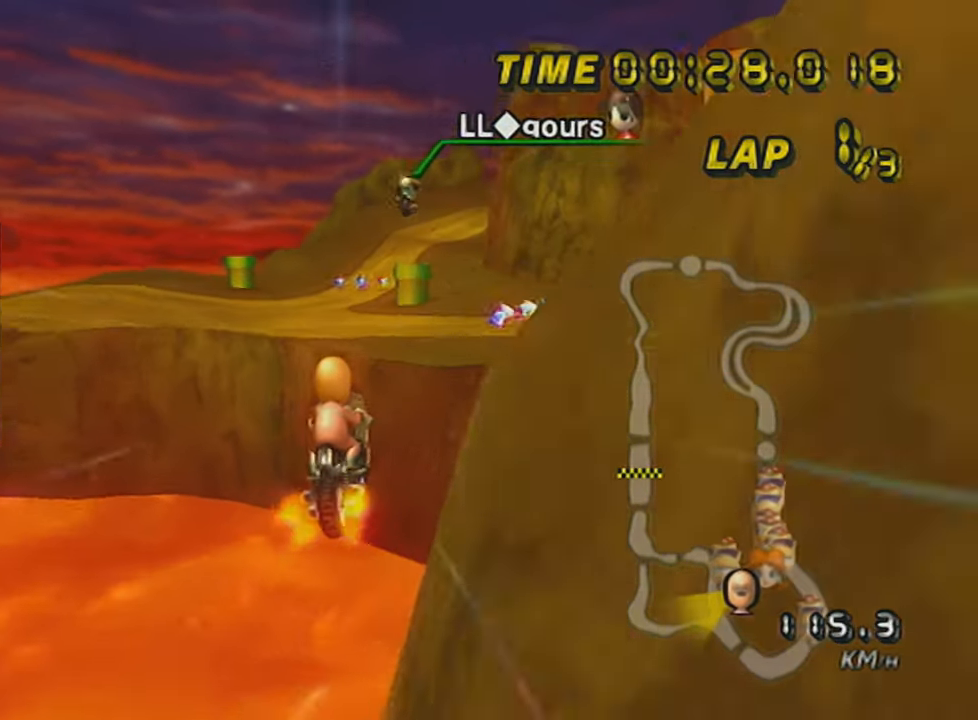
{"buttons": ["A", "R1"], "left_stick": "up-right", "events": [[50, "left_stick", "up-left"], [501, "left_stick", "up-right"]]}
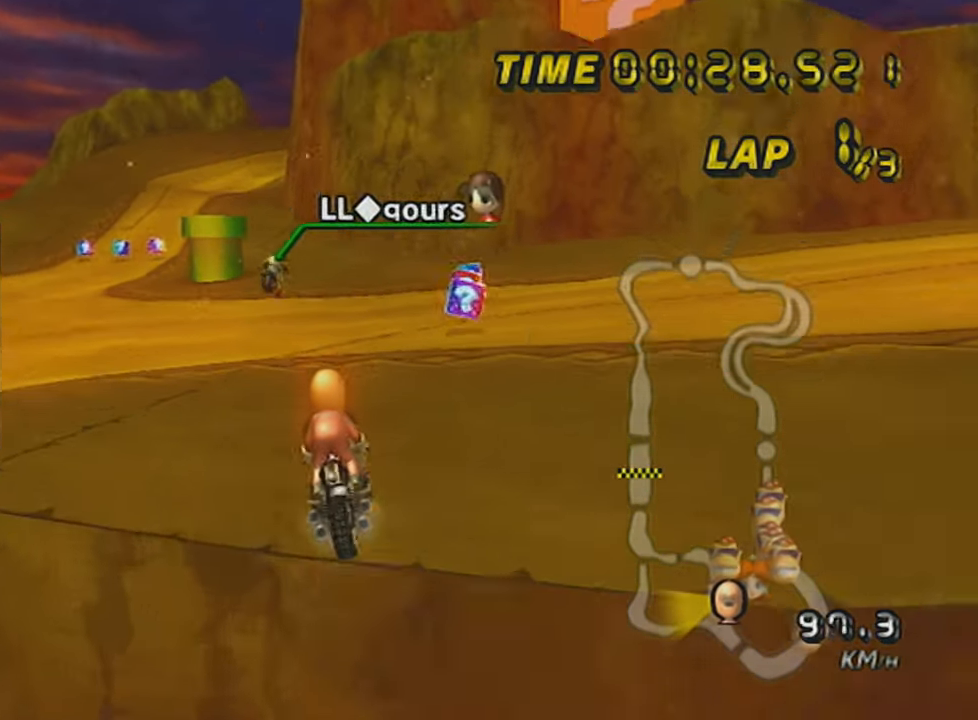
{"buttons": ["A", "R1"], "left_stick": "right", "events": [[50, "left_stick", "right"]]}
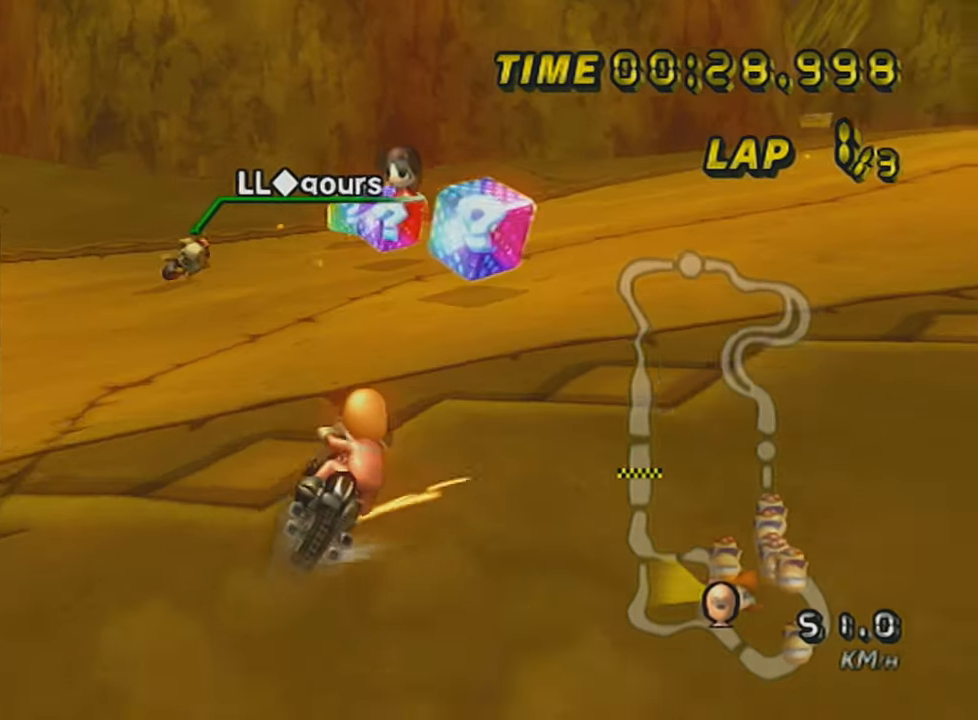
{"buttons": ["A", "R1"], "left_stick": "right", "events": []}
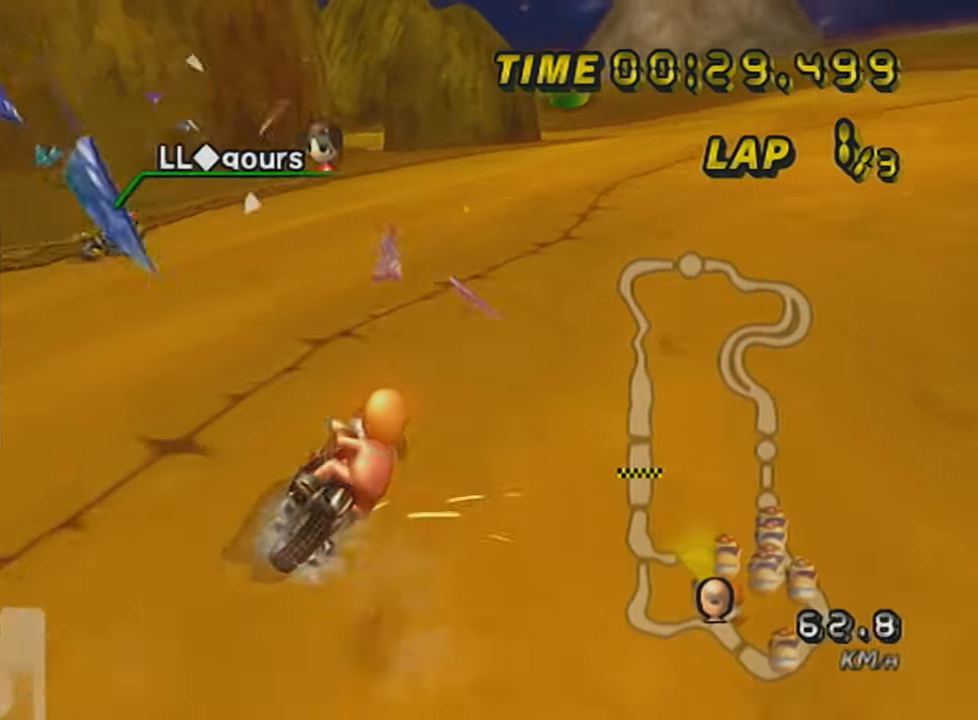
{"buttons": ["A", "R1"], "left_stick": "left", "events": [[267, "DPAD_UP", "down"], [267, "left_stick", "center"], [334, "DPAD_UP", "up"], [334, "left_stick", "left"]]}
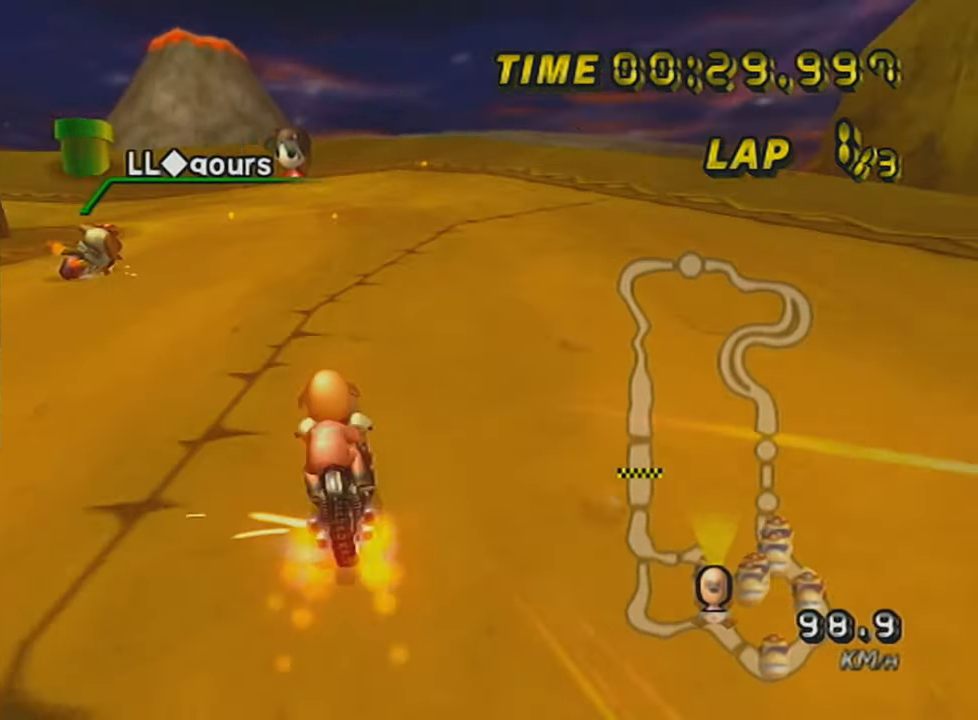
{"buttons": ["A", "L1", "R1"], "left_stick": "left", "events": [[100, "left_stick", "up-left"], [383, "left_stick", "left"], [450, "L1", "down"]]}
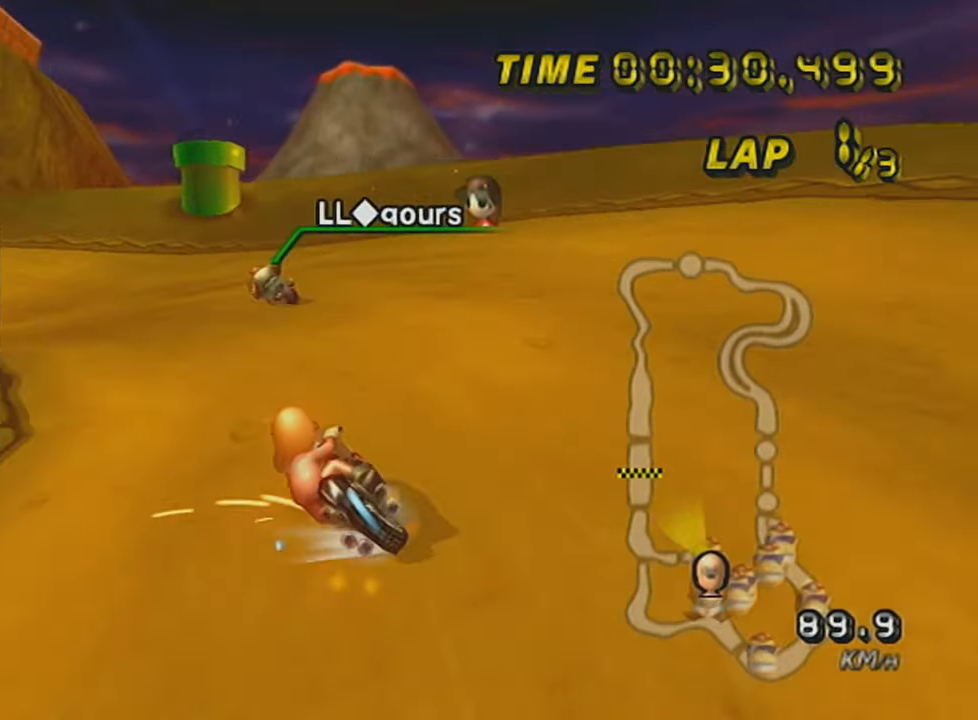
{"buttons": ["A", "R1"], "left_stick": "up-left", "events": [[67, "L1", "up"], [234, "left_stick", "up-left"]]}
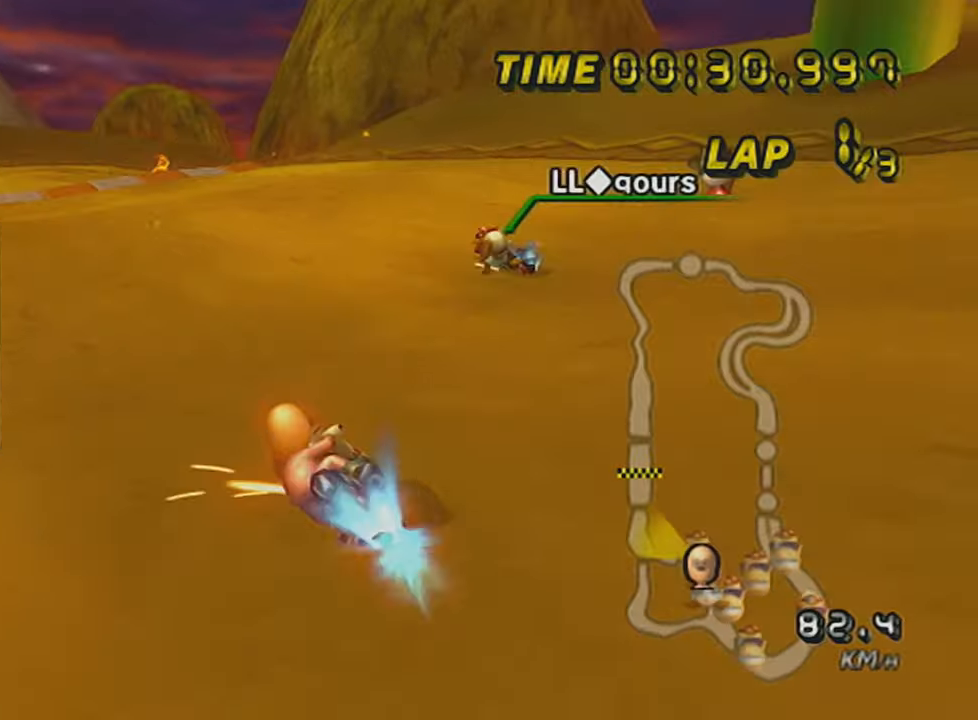
{"buttons": ["A", "R1"], "left_stick": "right", "events": [[133, "left_stick", "center"], [166, "R1", "up"], [200, "R1", "down"], [233, "left_stick", "right"], [317, "left_stick", "center"], [483, "left_stick", "right"]]}
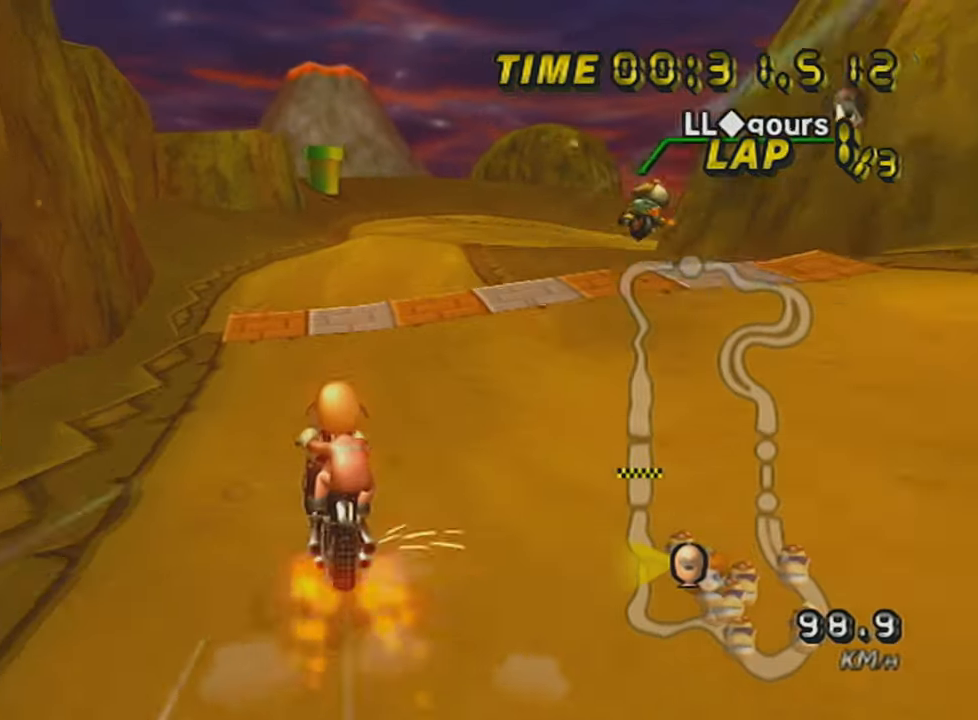
{"buttons": ["A", "R1"], "left_stick": "down", "events": [[133, "left_stick", "down-right"], [284, "left_stick", "down"]]}
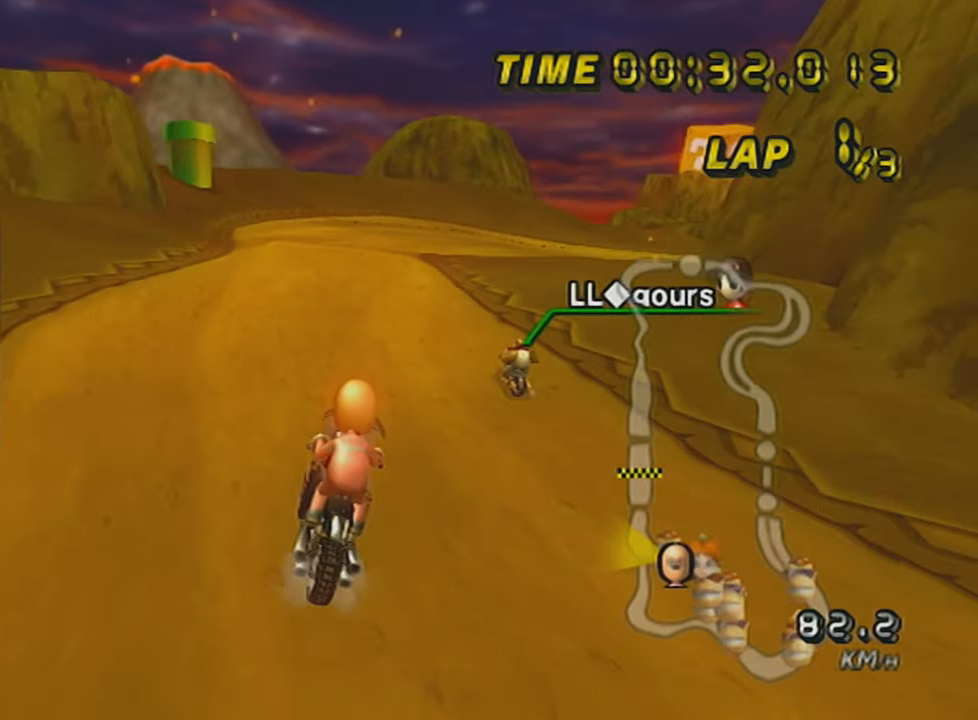
{"buttons": ["A", "R1"], "left_stick": "up-right", "events": [[66, "left_stick", "right"], [200, "left_stick", "up-right"]]}
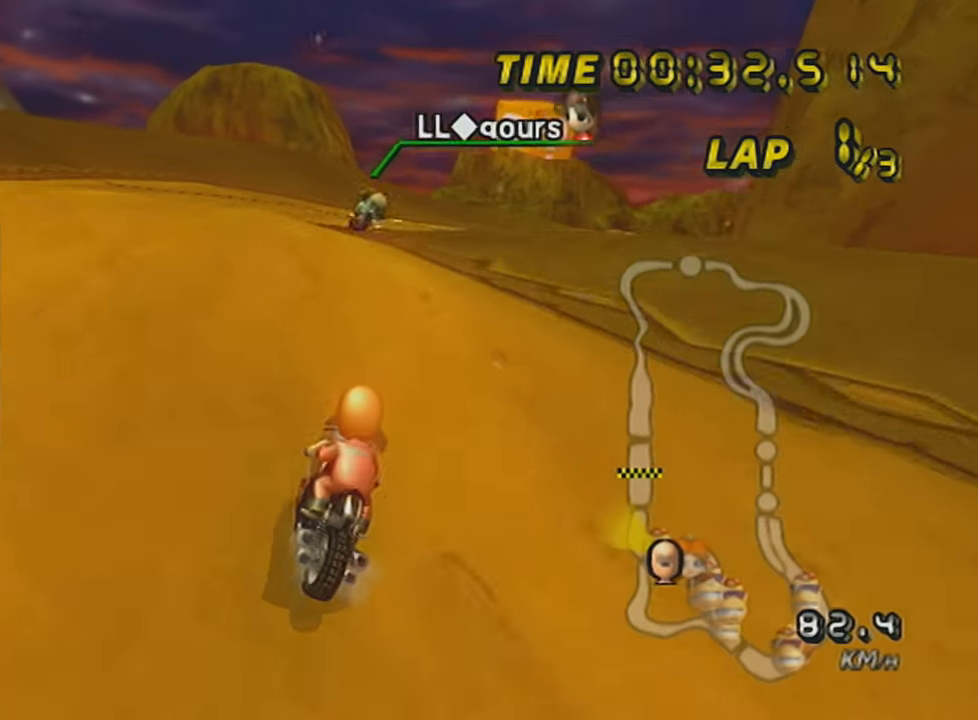
{"buttons": ["A", "R1"], "left_stick": "left", "events": [[100, "left_stick", "left"]]}
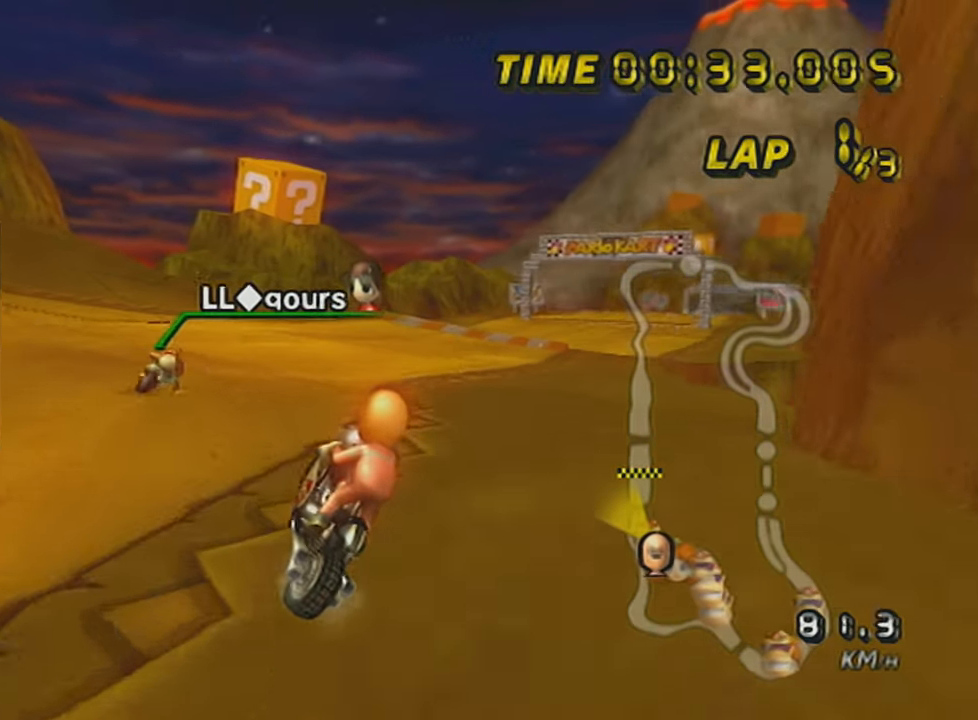
{"buttons": ["A", "R1"], "left_stick": "up-left", "events": [[266, "left_stick", "up-right"], [450, "left_stick", "up-left"]]}
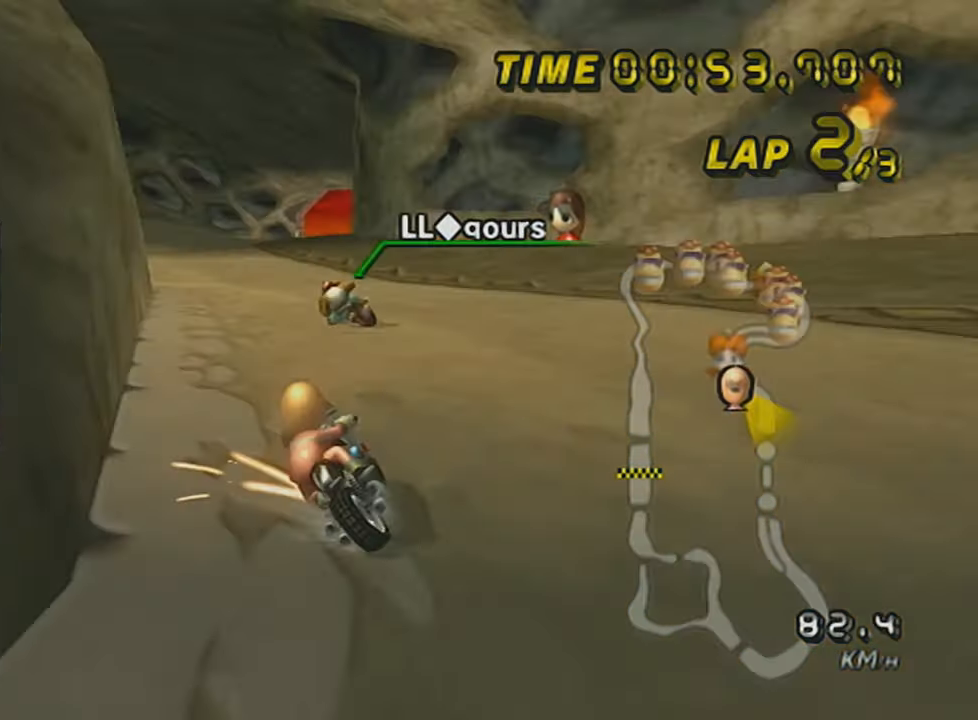
{"buttons": ["A", "R1"], "left_stick": "right", "events": [[284, "DPAD_UP", "down"], [284, "left_stick", "center"], [350, "DPAD_UP", "up"], [350, "left_stick", "right"]]}
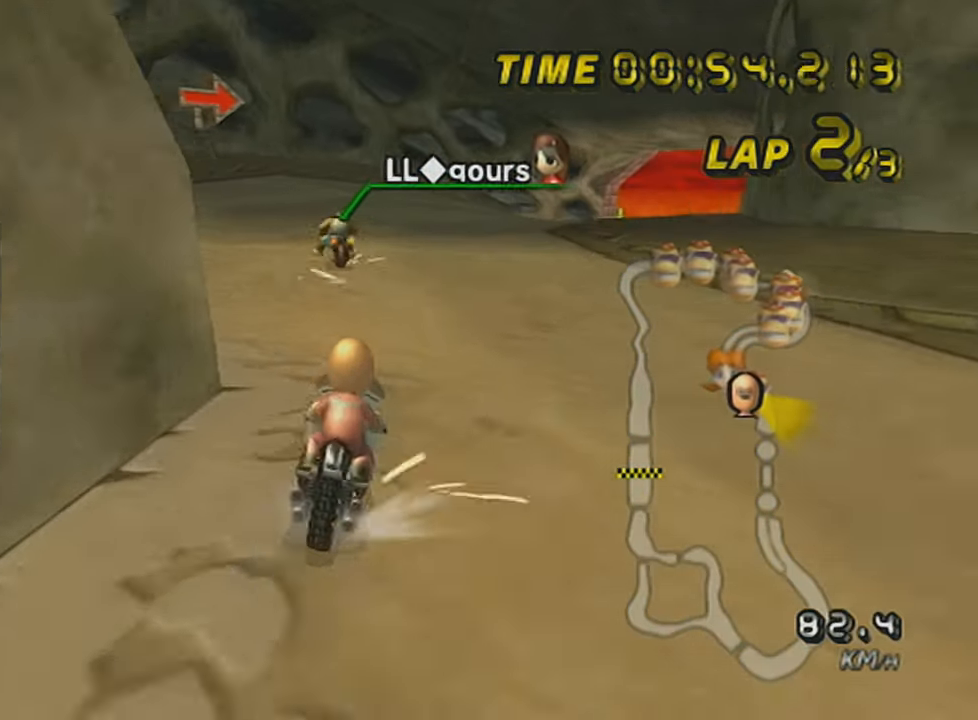
{"buttons": ["A", "R1"], "left_stick": "up-right", "events": [[33, "left_stick", "left"], [467, "left_stick", "up-right"]]}
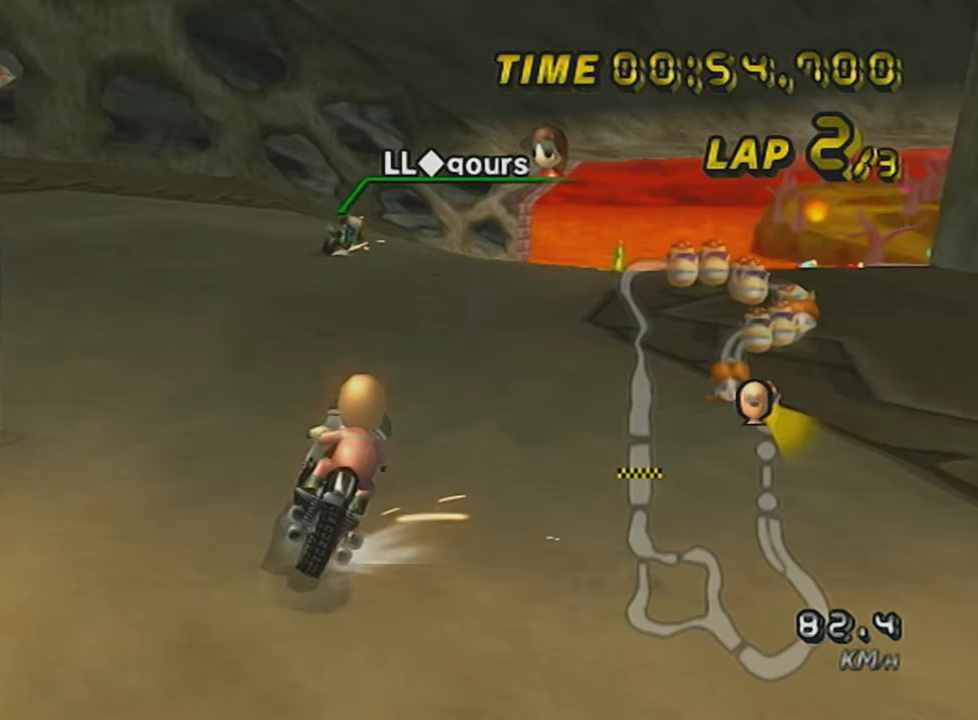
{"buttons": ["A", "R1"], "left_stick": "right", "events": [[384, "left_stick", "right"]]}
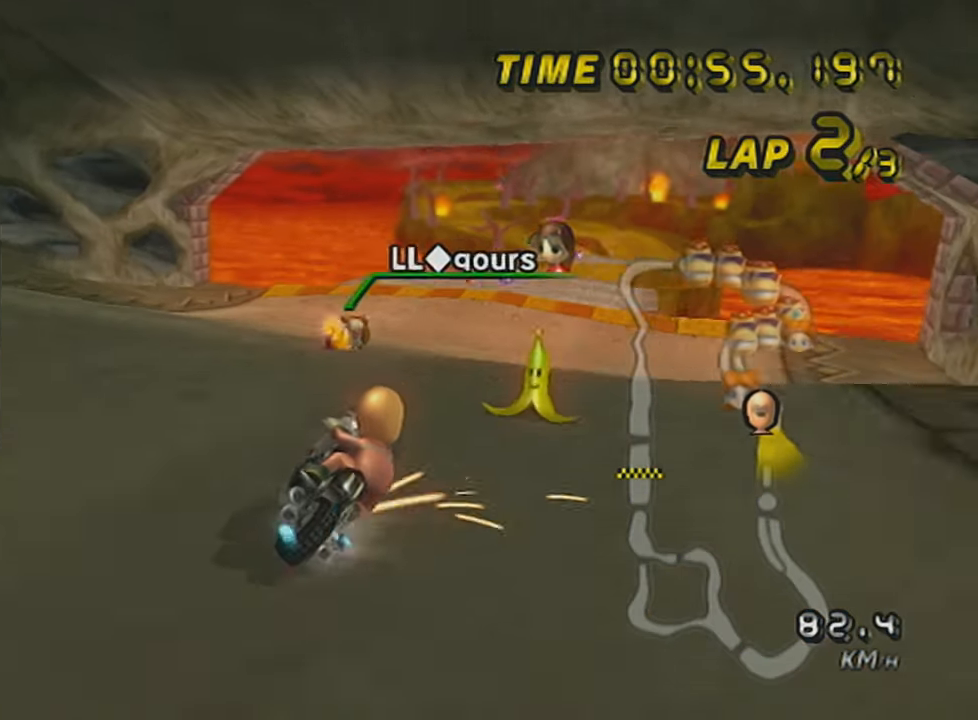
{"buttons": ["A"], "left_stick": "center", "events": [[333, "R1", "up"], [383, "left_stick", "center"]]}
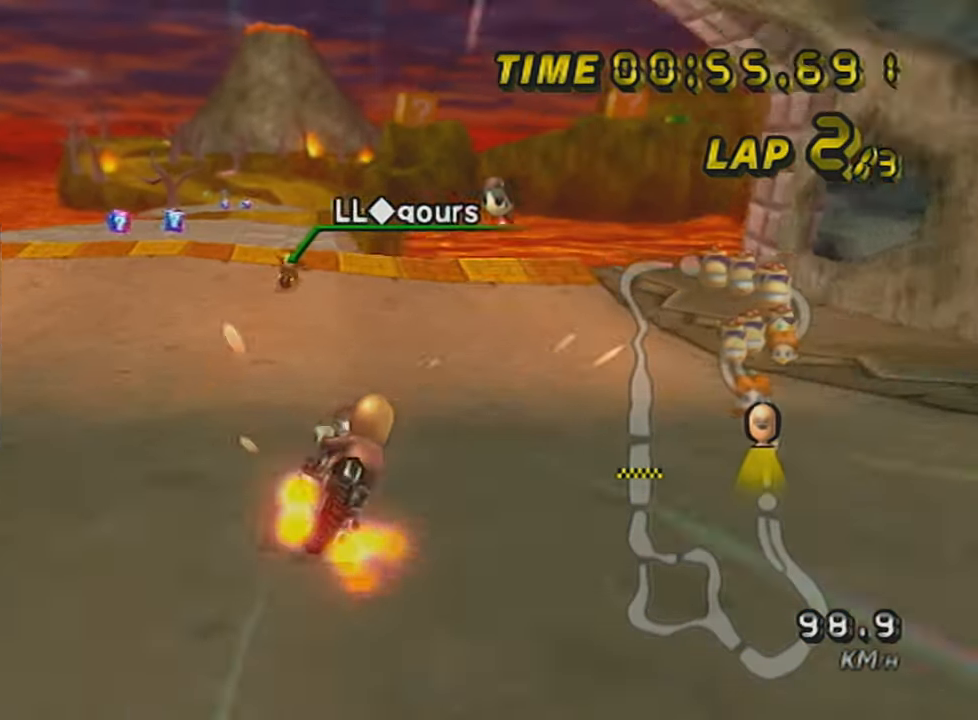
{"buttons": ["A"], "left_stick": "center", "events": [[83, "left_stick", "left"], [234, "left_stick", "center"]]}
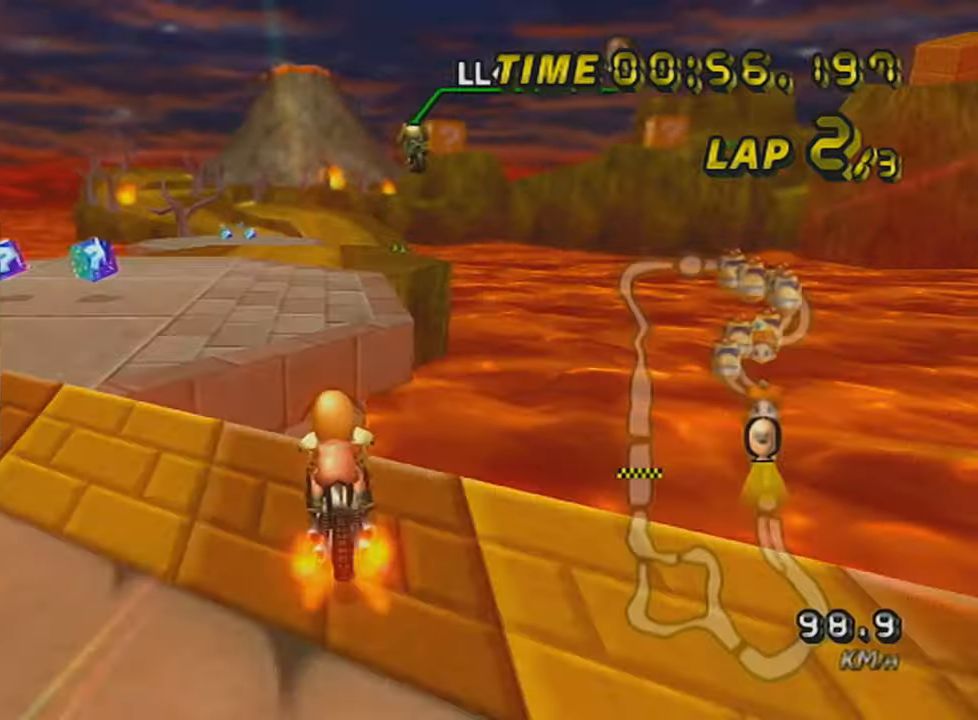
{"buttons": ["A"], "left_stick": "up", "events": [[66, "DPAD_UP", "down"], [83, "left_stick", "left"], [133, "DPAD_UP", "up"], [233, "left_stick", "center"], [283, "left_stick", "up"]]}
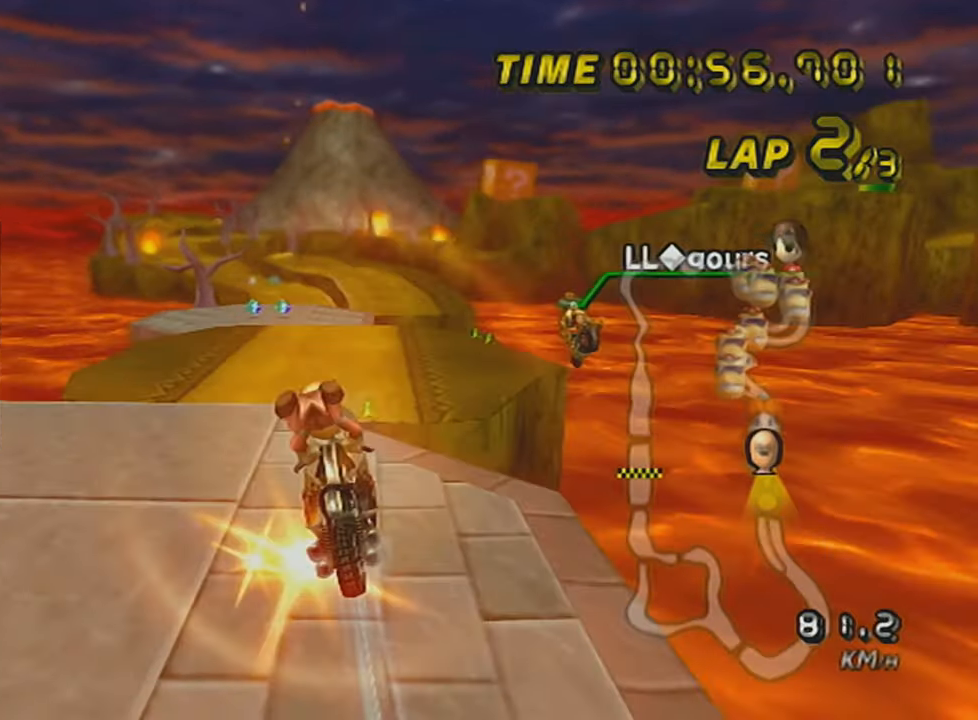
{"buttons": ["A", "DPAD_UP"], "left_stick": "center", "events": [[384, "left_stick", "center"], [467, "DPAD_UP", "down"]]}
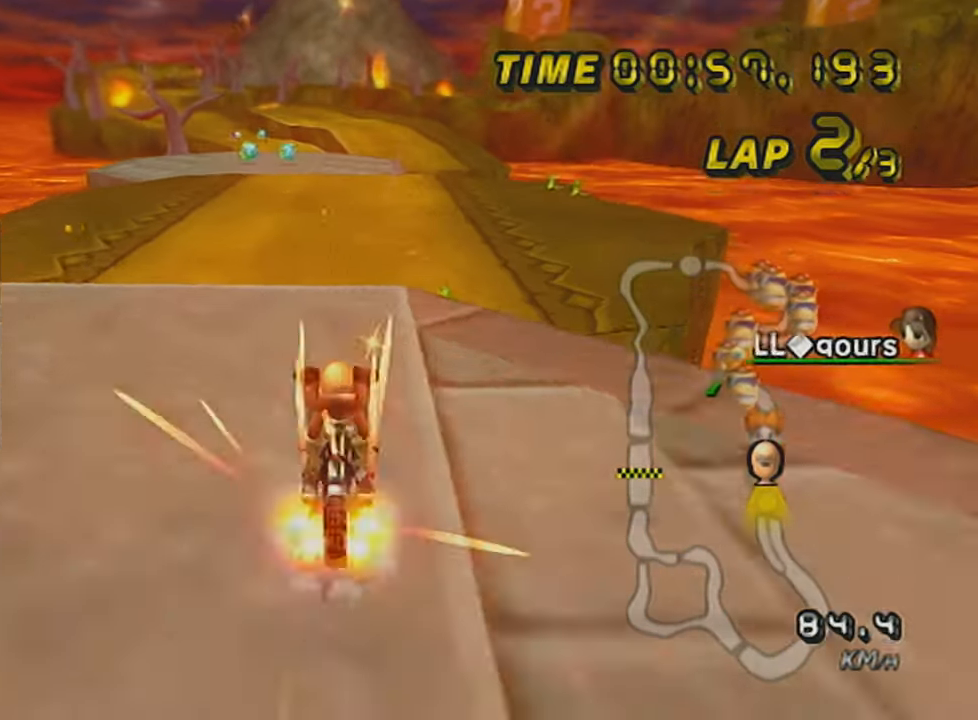
{"buttons": ["A"], "left_stick": "center", "events": [[66, "DPAD_UP", "up"], [66, "left_stick", "left"], [116, "DPAD_UP", "down"], [216, "DPAD_UP", "up"], [283, "DPAD_UP", "down"], [367, "DPAD_UP", "up"], [467, "left_stick", "center"]]}
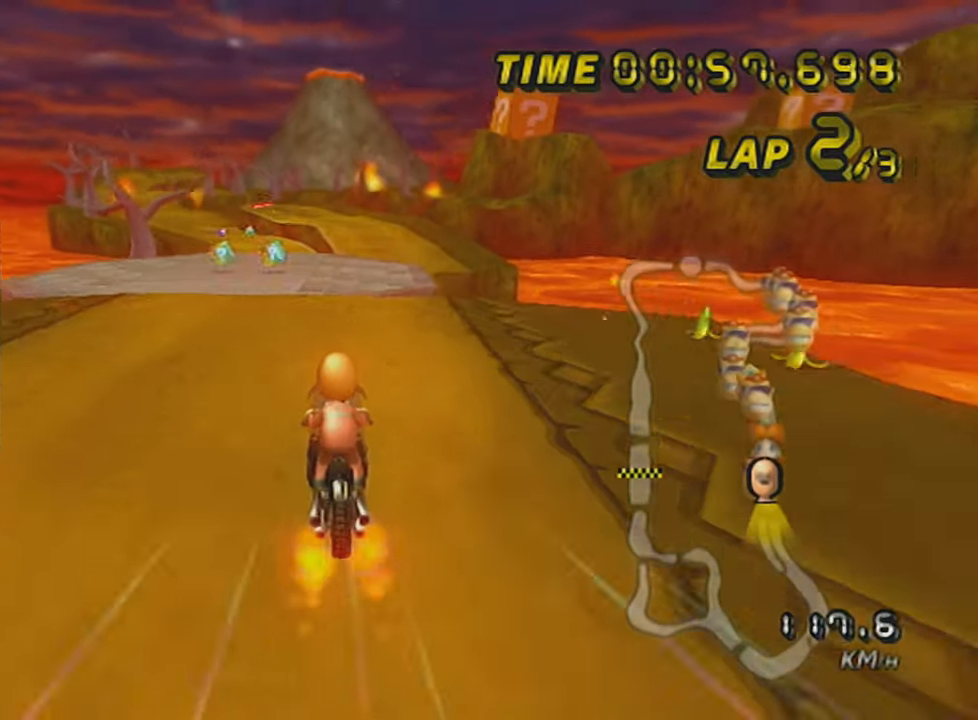
{"buttons": ["A", "DPAD_UP"], "left_stick": "center", "events": [[100, "DPAD_UP", "down"], [184, "DPAD_UP", "up"], [284, "DPAD_UP", "down"], [350, "DPAD_UP", "up"], [484, "DPAD_UP", "down"]]}
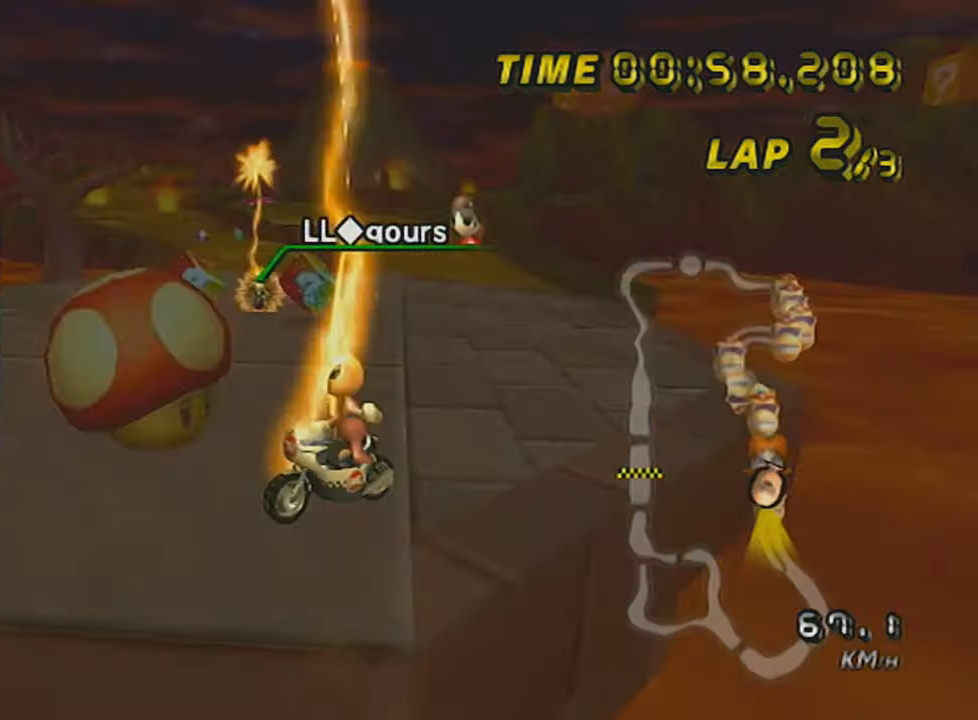
{"buttons": ["A"], "left_stick": "left", "events": [[33, "DPAD_UP", "up"], [200, "left_stick", "up"], [450, "left_stick", "left"]]}
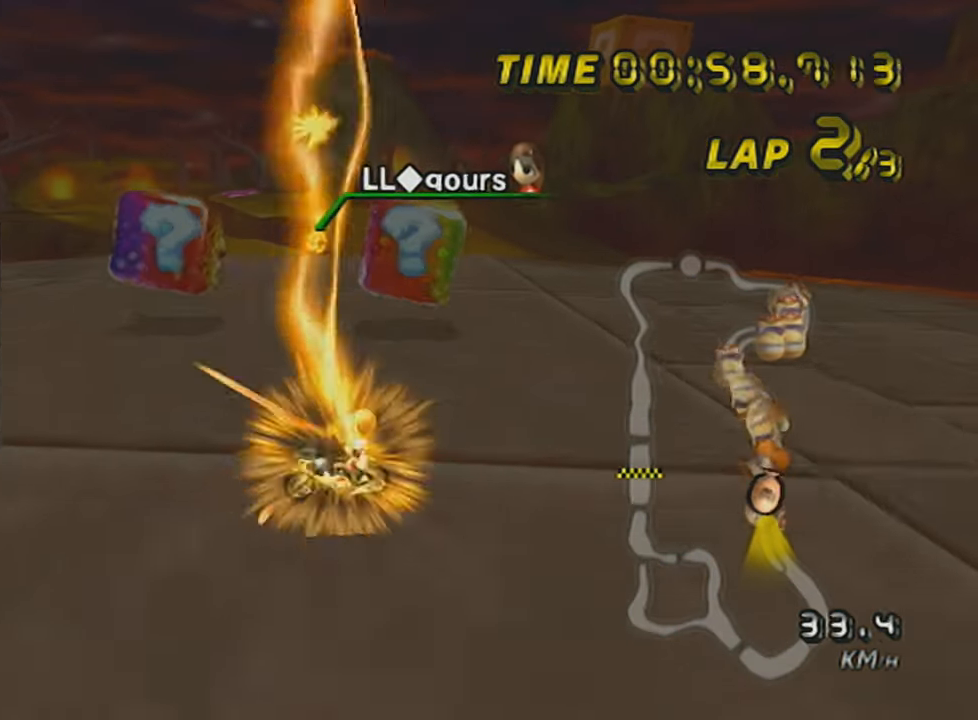
{"buttons": ["A"], "left_stick": "center", "events": [[133, "left_stick", "right"], [284, "left_stick", "center"]]}
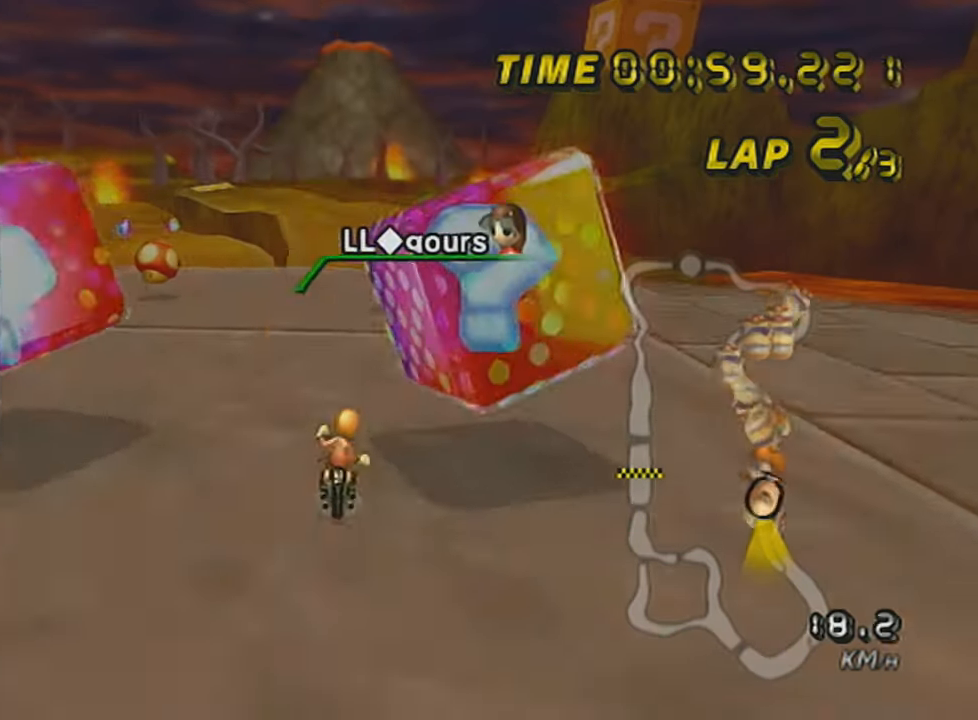
{"buttons": ["A"], "left_stick": "left", "events": [[33, "left_stick", "left"], [383, "left_stick", "center"], [483, "left_stick", "left"]]}
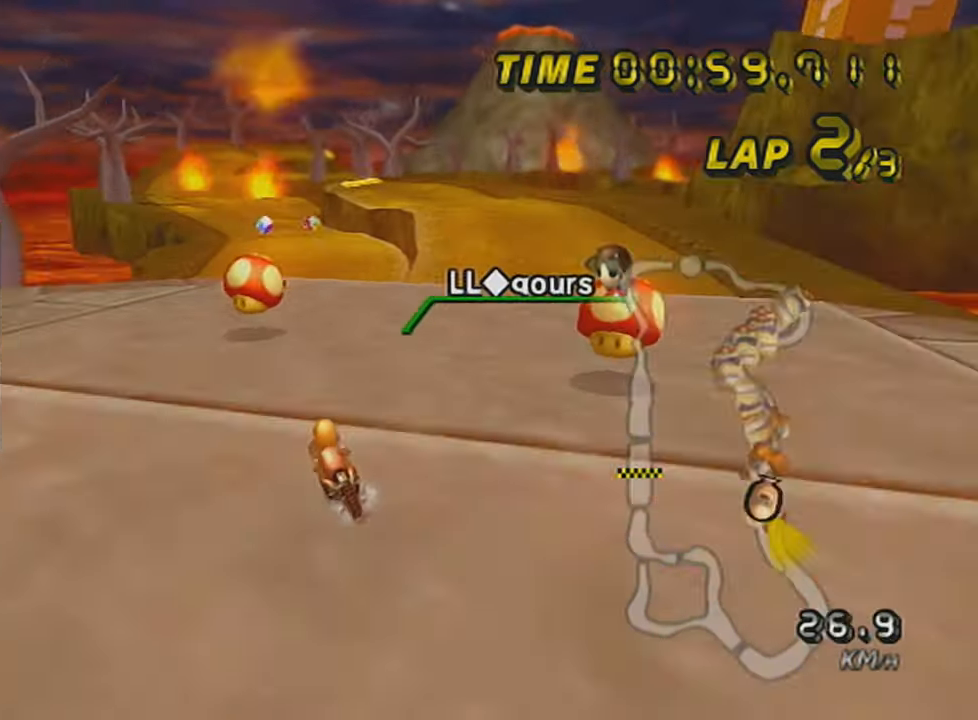
{"buttons": ["A"], "left_stick": "center", "events": [[133, "left_stick", "center"], [184, "left_stick", "right"], [384, "left_stick", "center"]]}
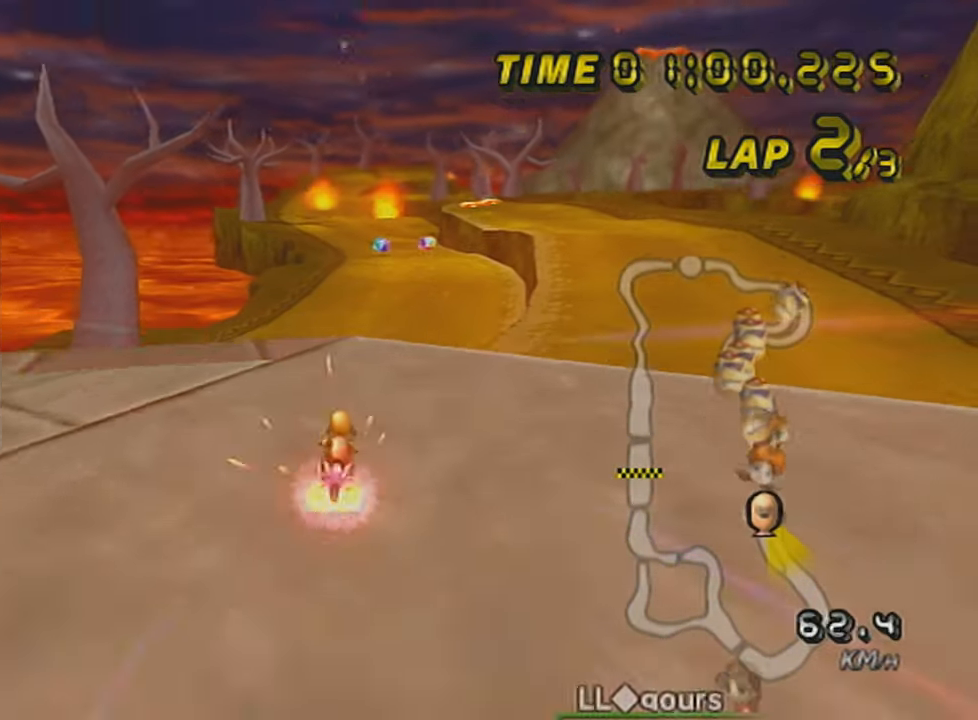
{"buttons": ["A"], "left_stick": "right", "events": [[83, "DPAD_UP", "down"], [133, "left_stick", "left"], [183, "DPAD_UP", "up"], [200, "DPAD_UP", "down"], [333, "DPAD_UP", "up"], [383, "left_stick", "center"], [450, "left_stick", "right"]]}
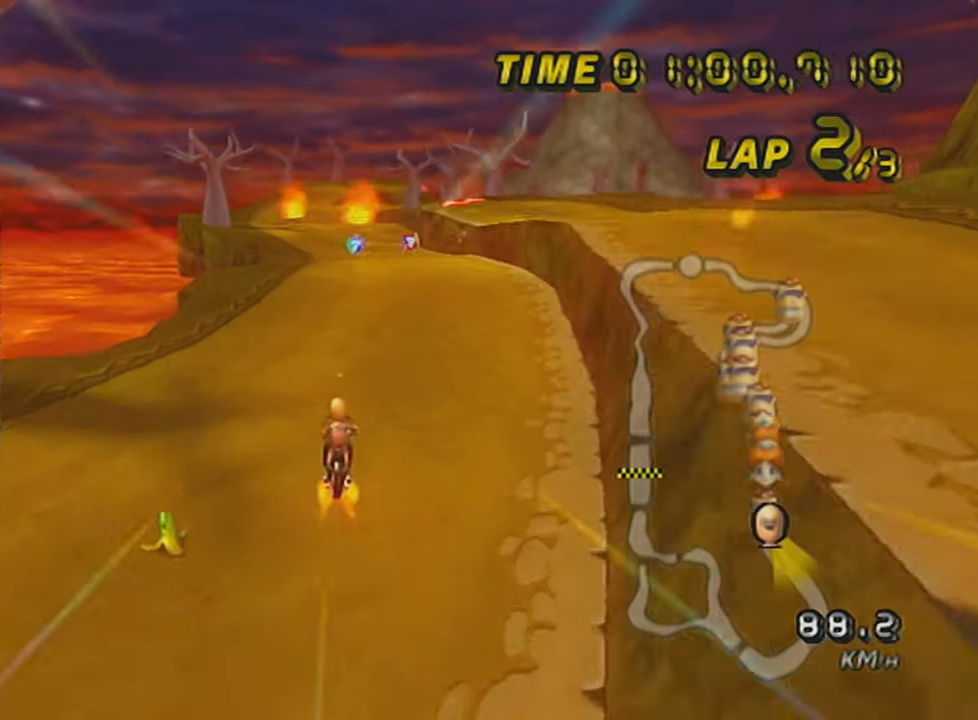
{"buttons": ["A"], "left_stick": "center", "events": [[334, "left_stick", "center"], [384, "DPAD_UP", "down"], [450, "DPAD_UP", "up"]]}